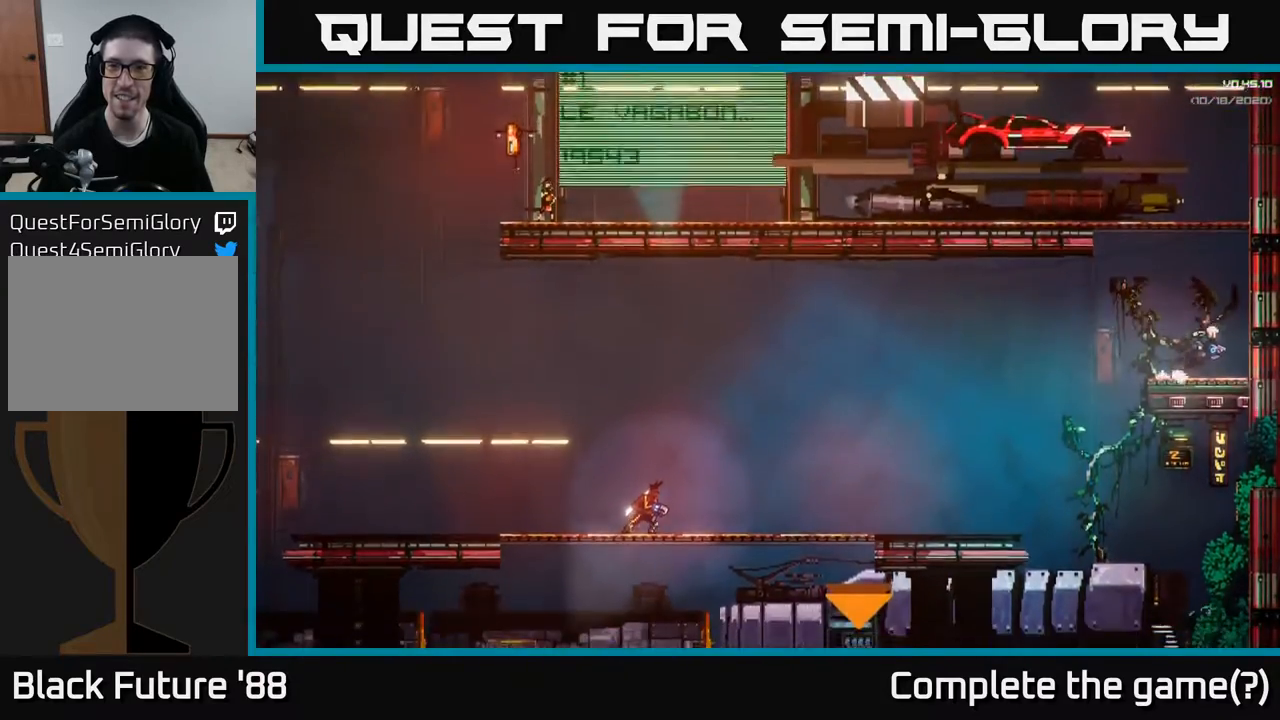
Gameplay with a controller (Xbox layout); each line is a JSON object with the inputs held at the frame after it. "events" lists button and stick changes between this image and that frame as [ms after this image, input, new state], when the widget could be followed in between.
{"buttons": ["A"], "left_stick": "left", "right_stick": "center", "events": [[83, "A", "down"], [183, "left_stick", "left"], [200, "A", "up"], [267, "A", "down"]]}
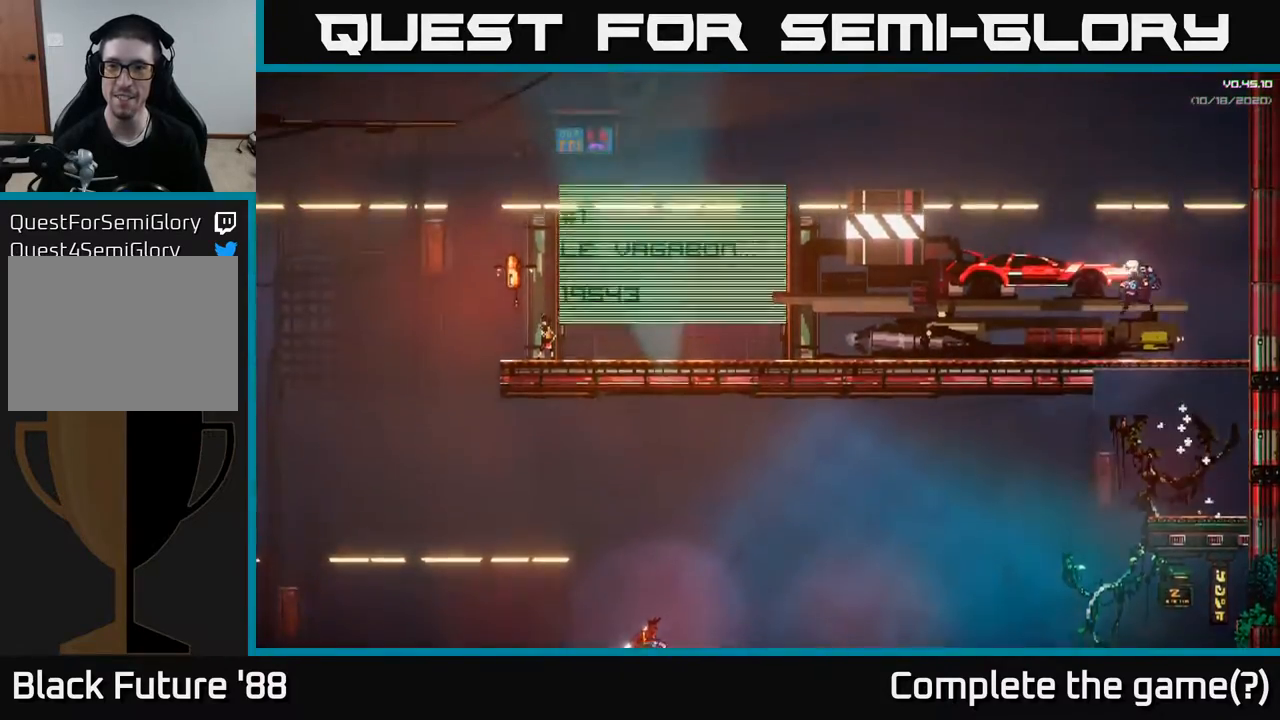
{"buttons": [], "left_stick": "center", "right_stick": "center", "events": [[50, "A", "up"], [267, "left_stick", "center"]]}
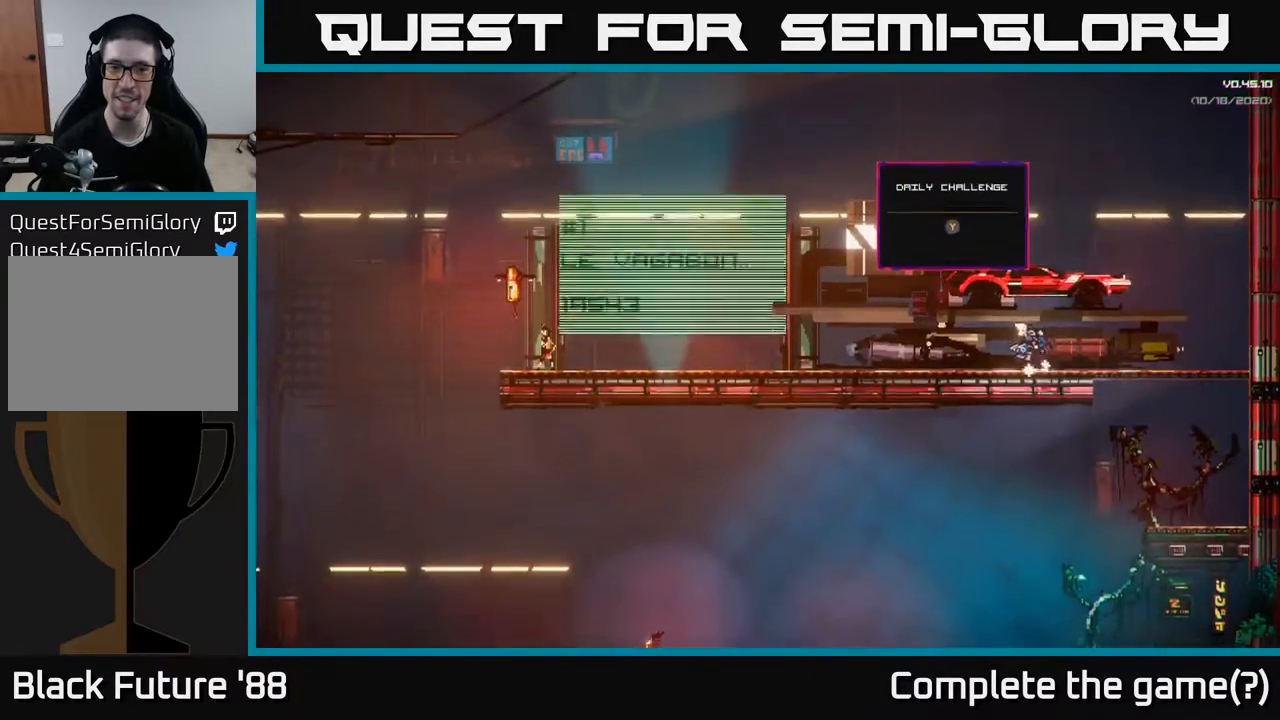
{"buttons": [], "left_stick": "left", "right_stick": "center", "events": [[117, "left_stick", "right"], [350, "left_stick", "center"], [450, "left_stick", "left"]]}
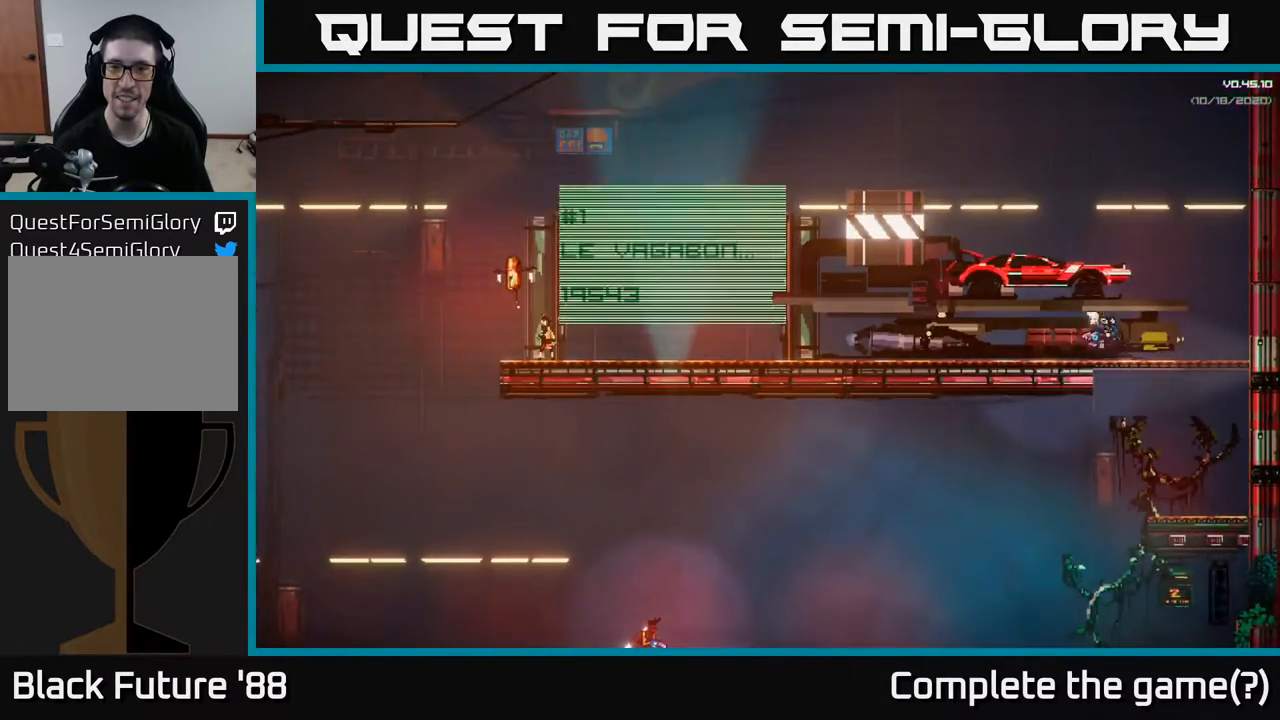
{"buttons": [], "left_stick": "center", "right_stick": "center", "events": [[300, "left_stick", "center"]]}
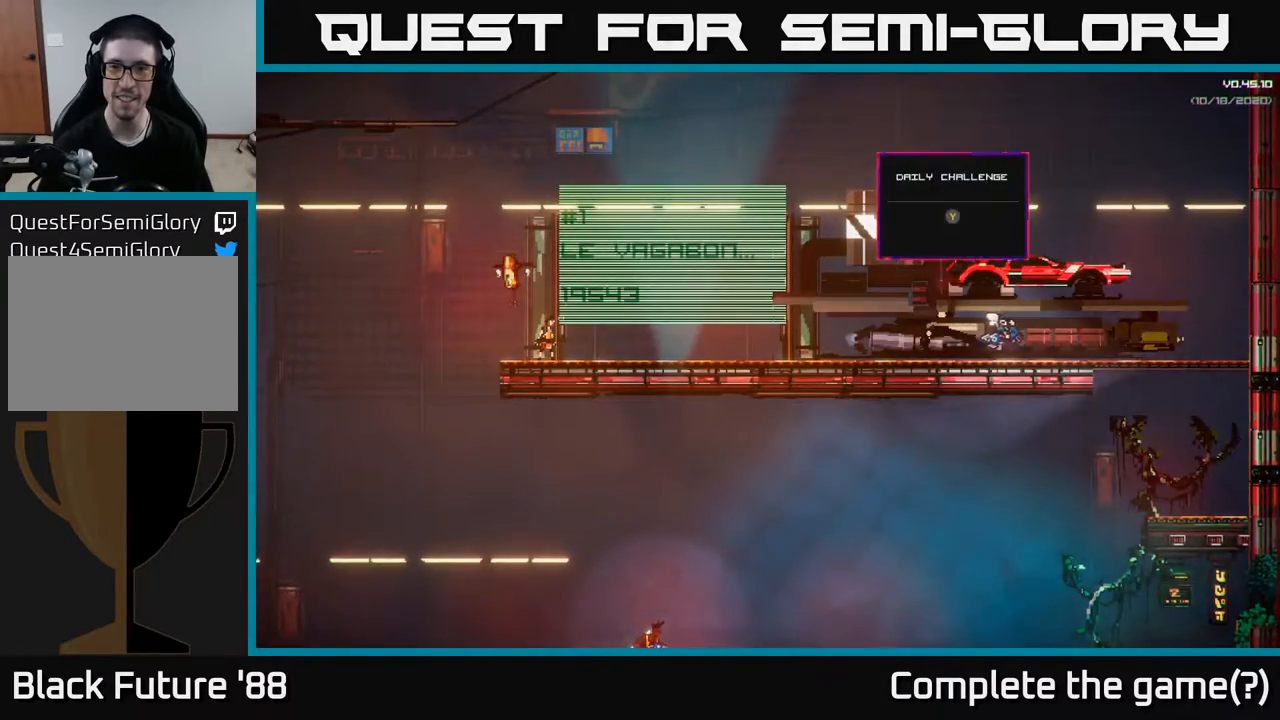
{"buttons": [], "left_stick": "left", "right_stick": "center", "events": [[50, "left_stick", "right"], [450, "left_stick", "left"]]}
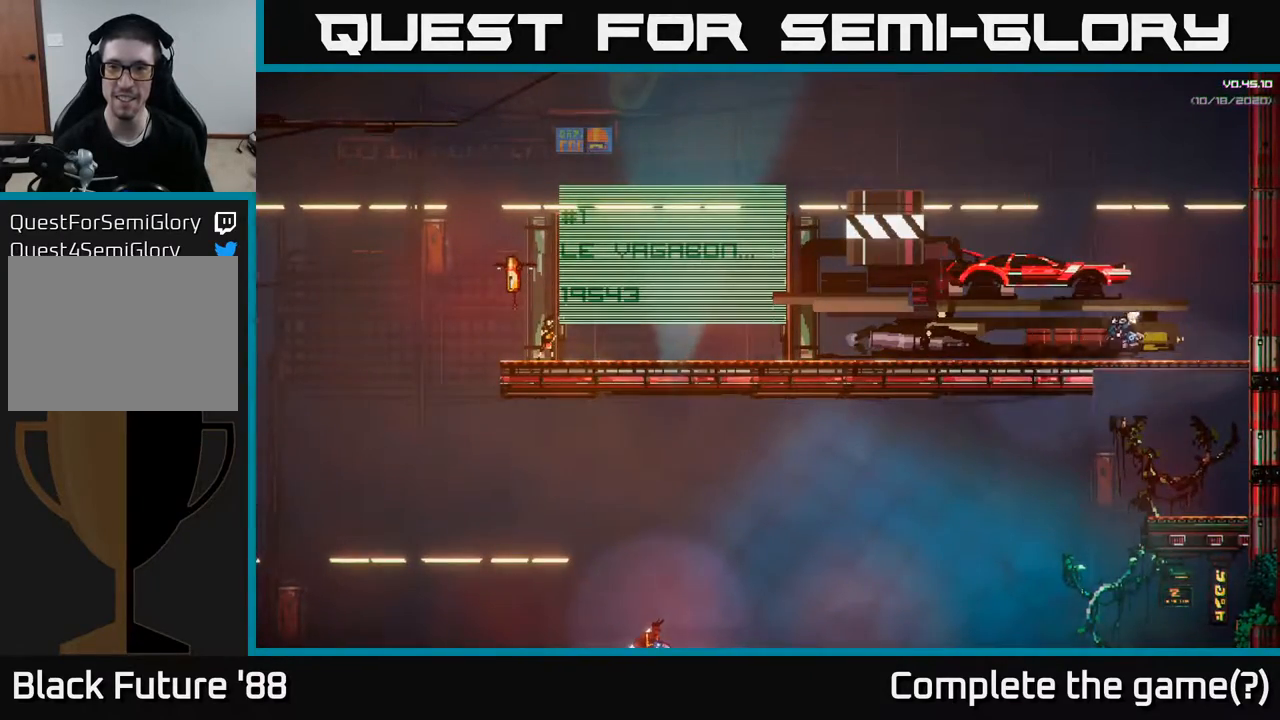
{"buttons": [], "left_stick": "center", "right_stick": "center", "events": [[450, "left_stick", "center"]]}
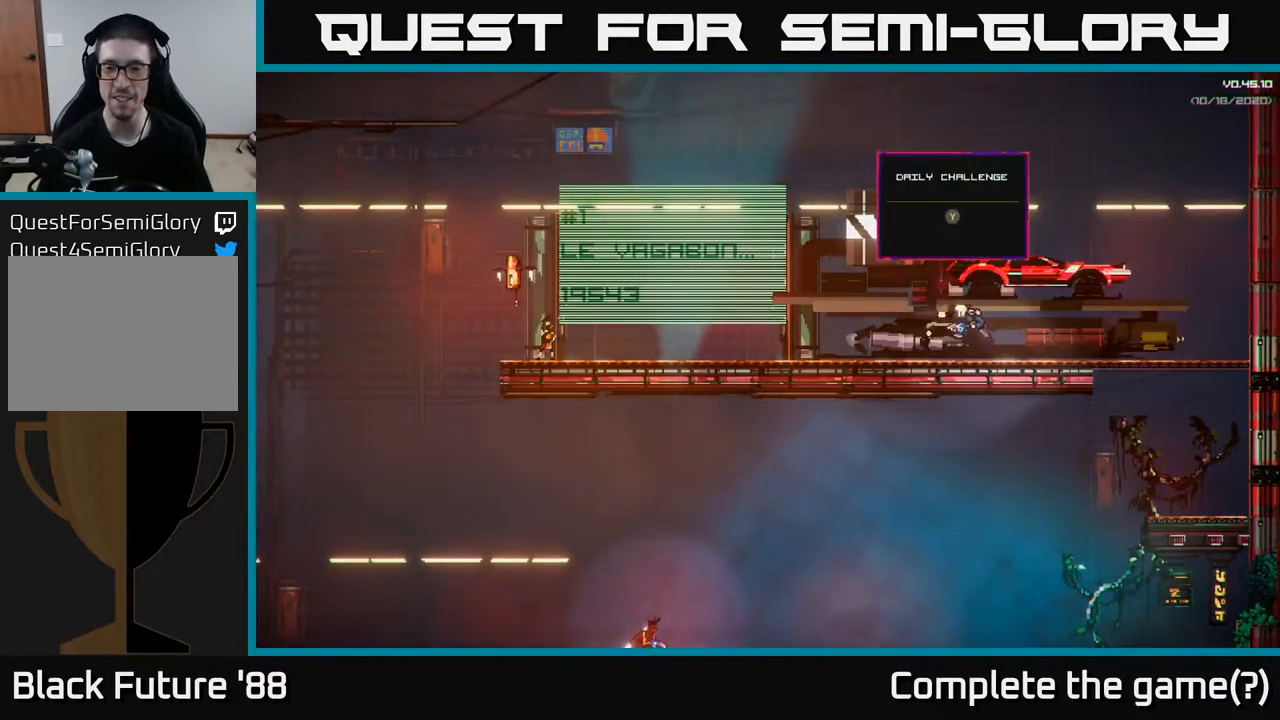
{"buttons": [], "left_stick": "center", "right_stick": "center", "events": []}
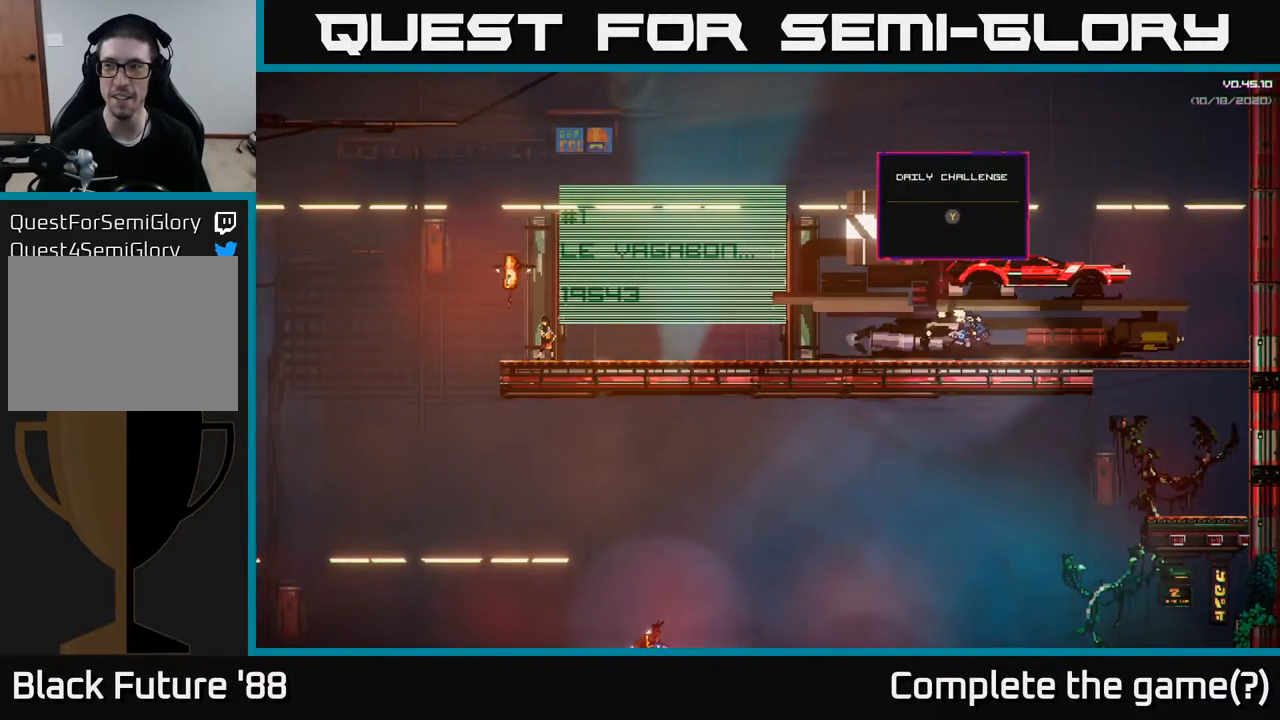
{"buttons": [], "left_stick": "left", "right_stick": "center", "events": [[17, "left_stick", "left"]]}
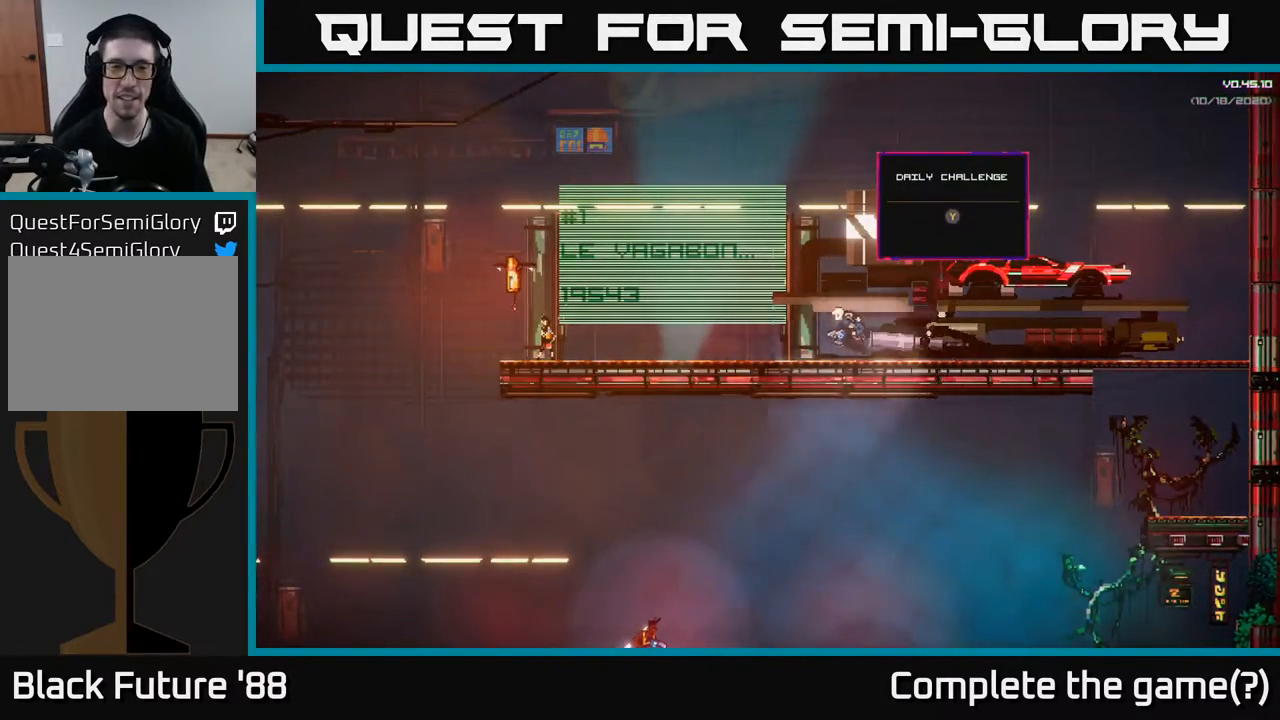
{"buttons": [], "left_stick": "left", "right_stick": "center", "events": []}
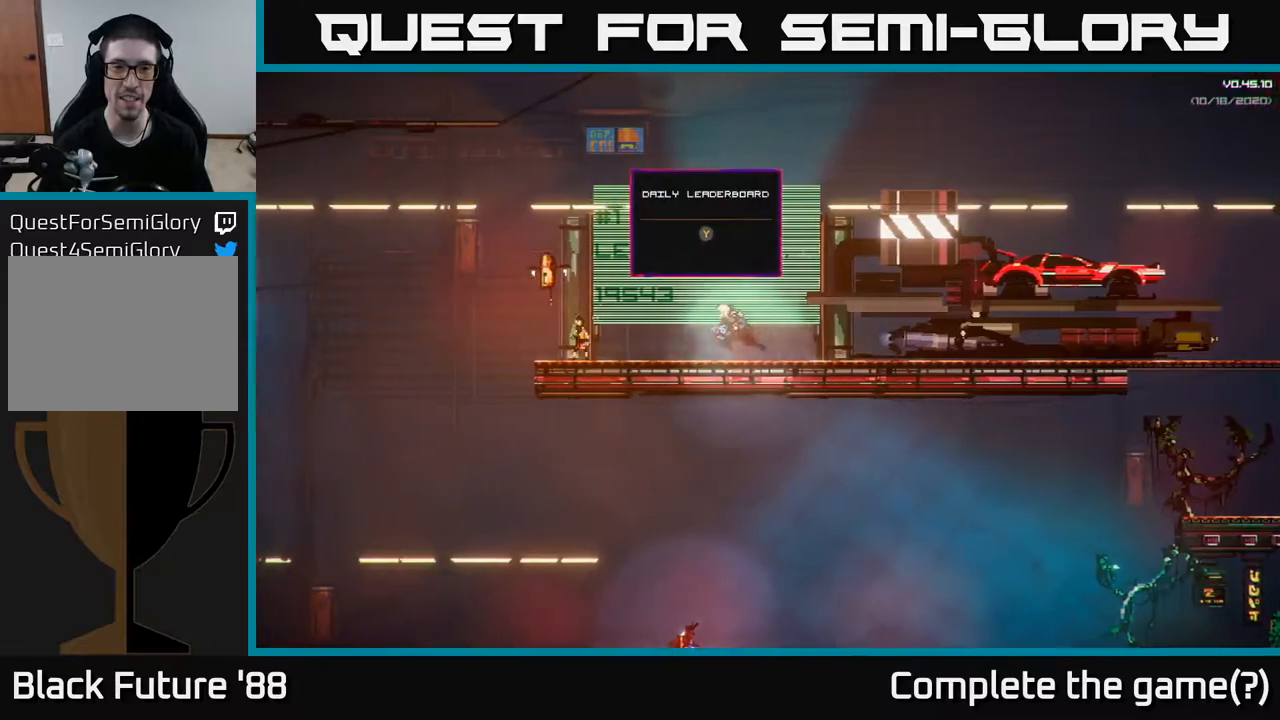
{"buttons": [], "left_stick": "right", "right_stick": "center", "events": [[233, "left_stick", "center"], [367, "left_stick", "right"]]}
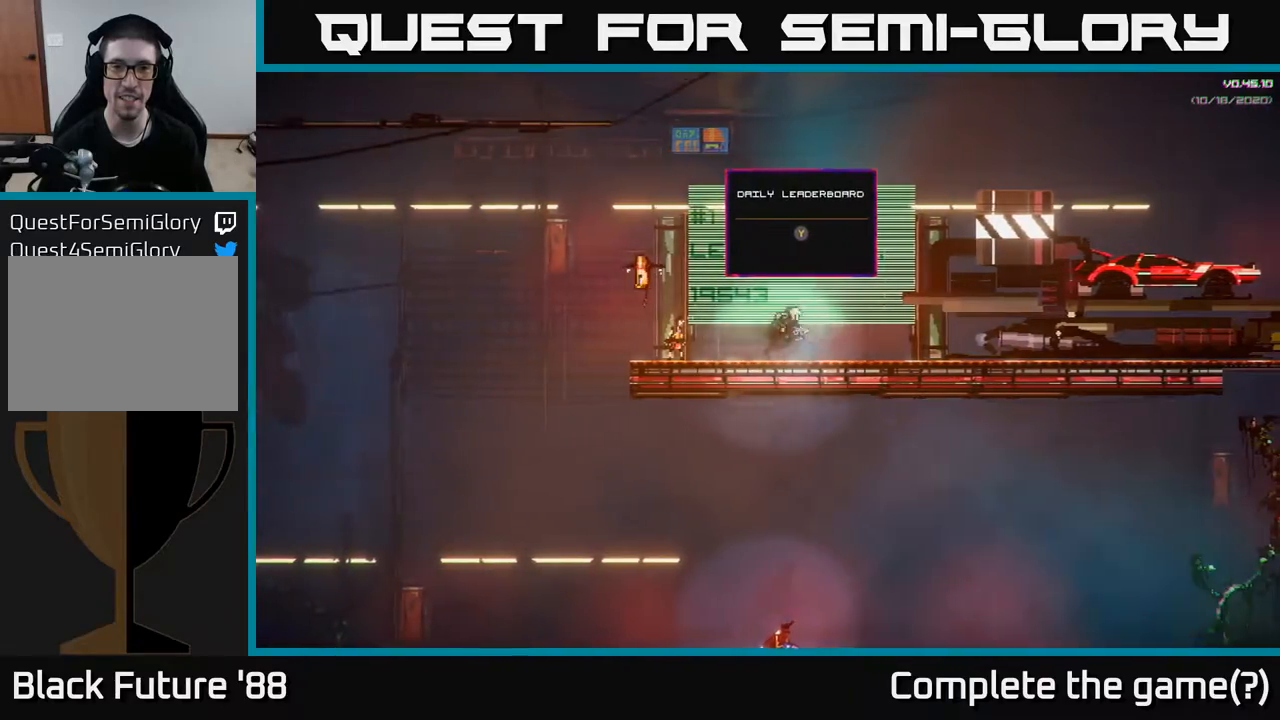
{"buttons": [], "left_stick": "left", "right_stick": "center", "events": [[33, "left_stick", "center"], [267, "left_stick", "left"]]}
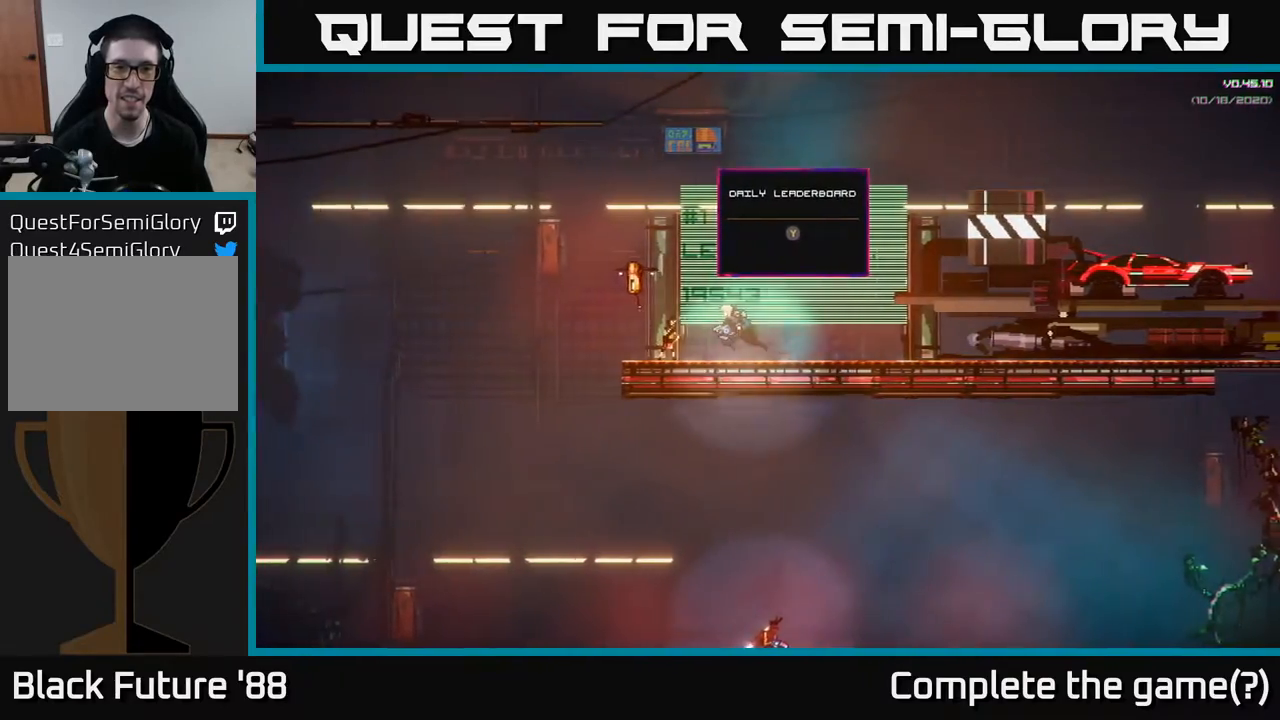
{"buttons": [], "left_stick": "left", "right_stick": "center", "events": [[183, "left_stick", "center"], [367, "left_stick", "left"]]}
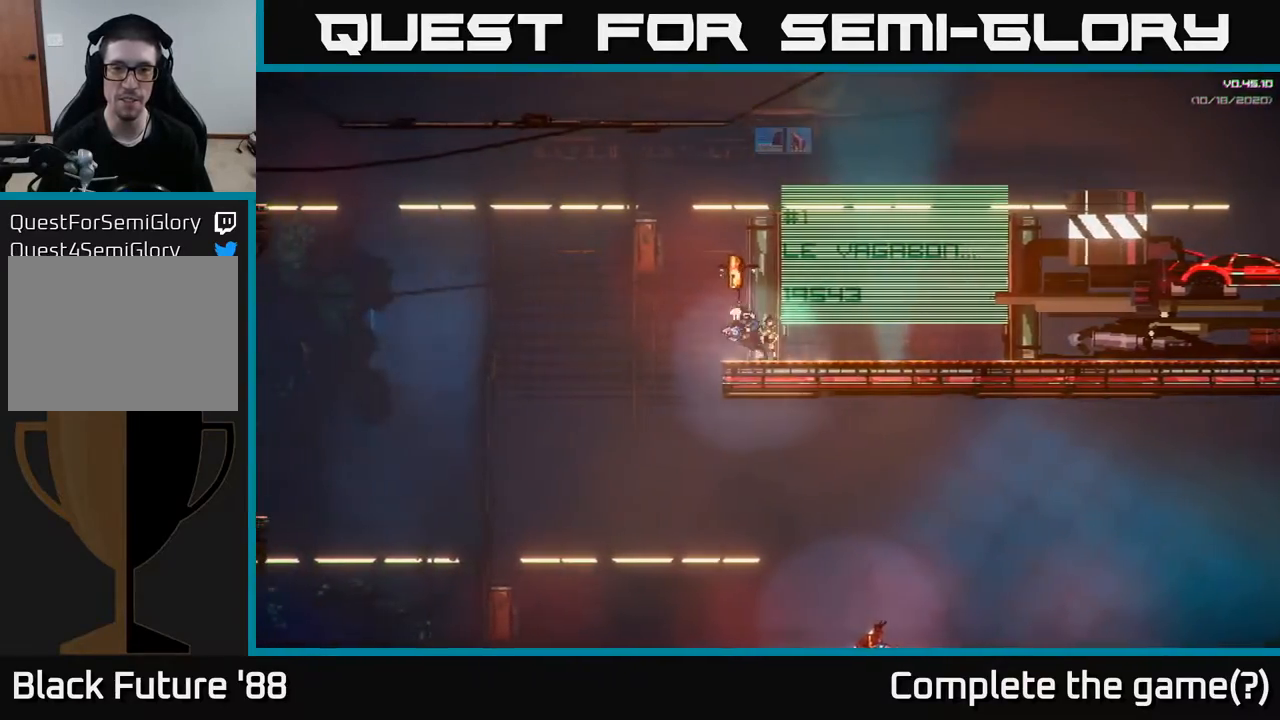
{"buttons": ["A"], "left_stick": "center", "right_stick": "center", "events": [[17, "left_stick", "center"], [333, "A", "down"]]}
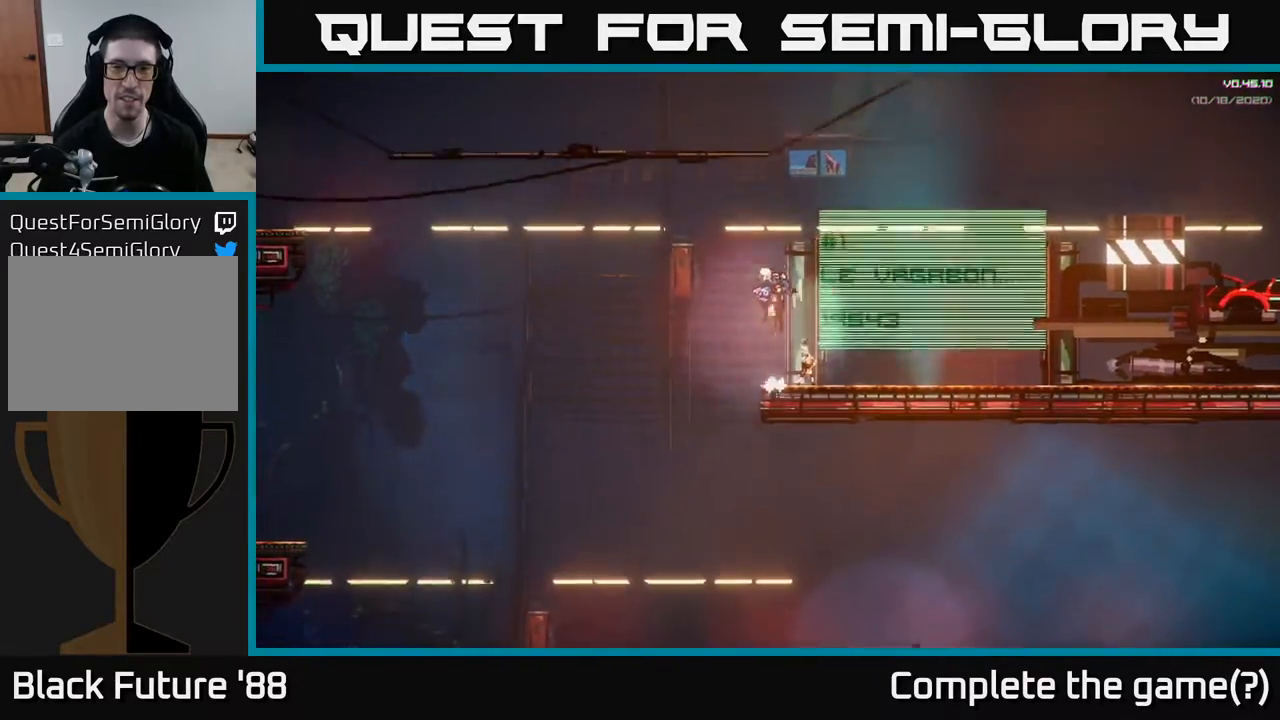
{"buttons": [], "left_stick": "center", "right_stick": "center", "events": [[200, "A", "up"]]}
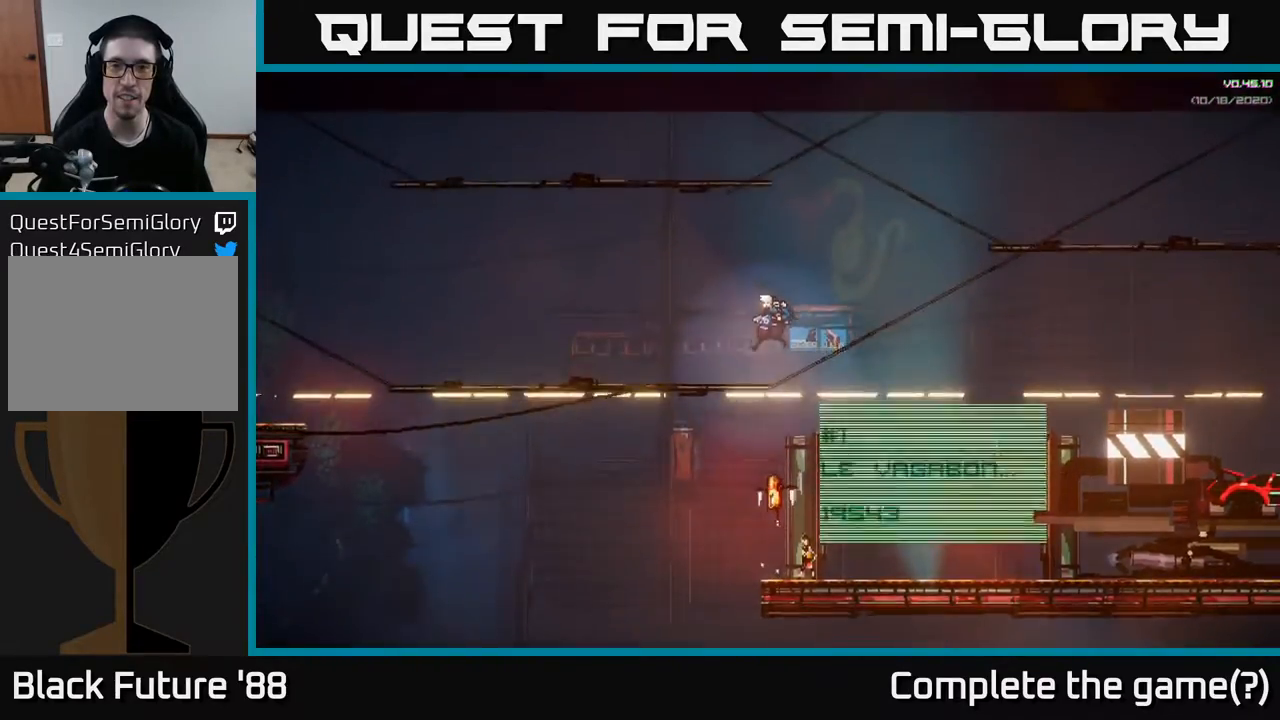
{"buttons": [], "left_stick": "left", "right_stick": "center", "events": [[483, "left_stick", "left"]]}
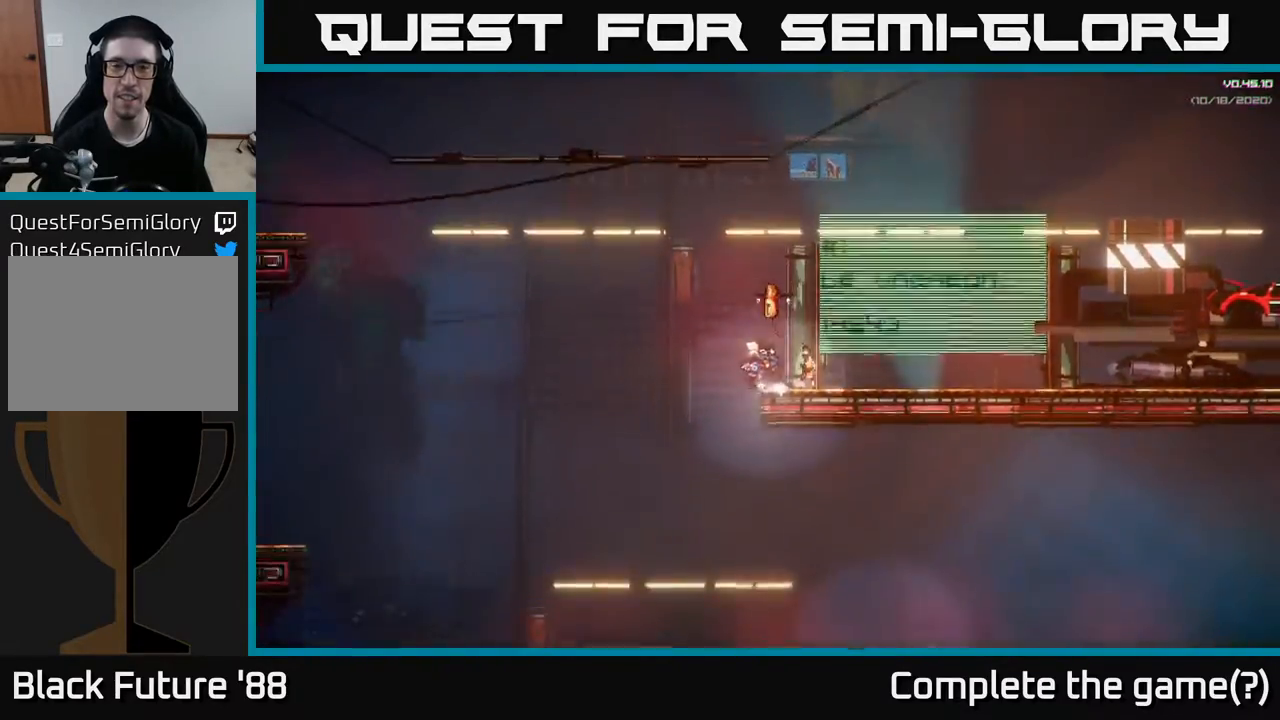
{"buttons": ["A"], "left_stick": "left", "right_stick": "center", "events": [[17, "A", "down"], [417, "A", "up"], [500, "A", "down"]]}
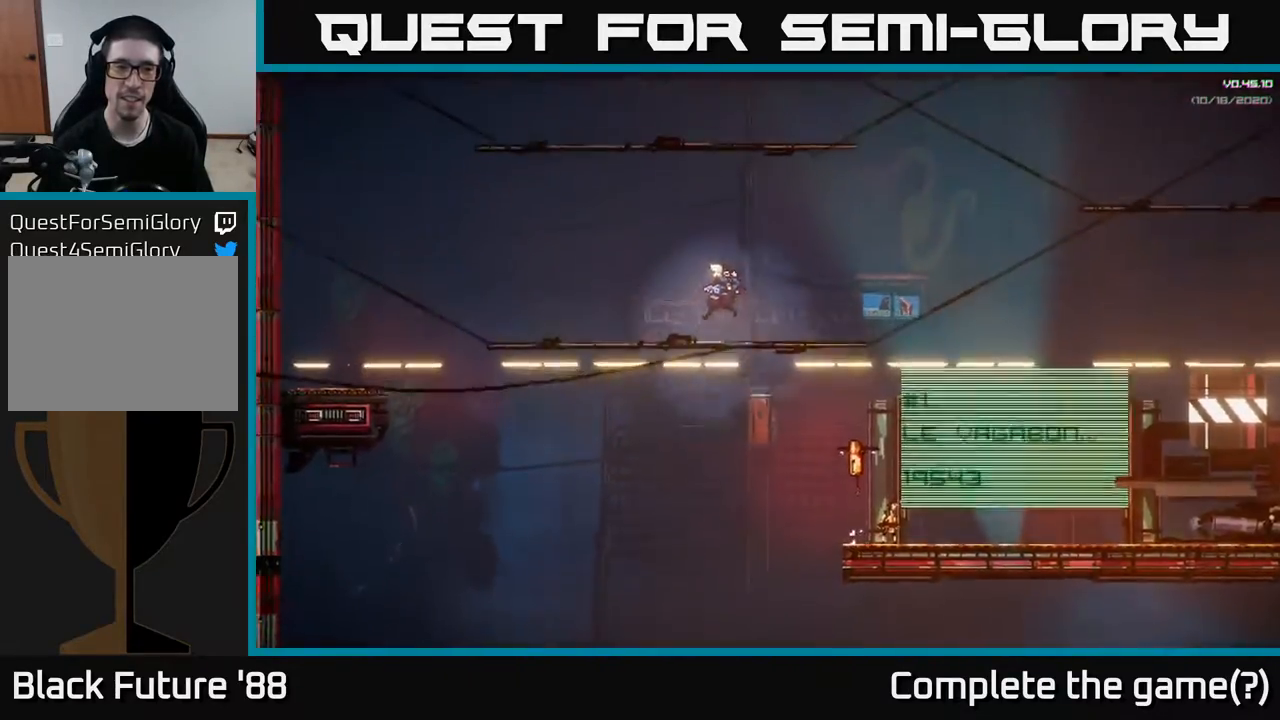
{"buttons": ["A"], "left_stick": "left", "right_stick": "center", "events": []}
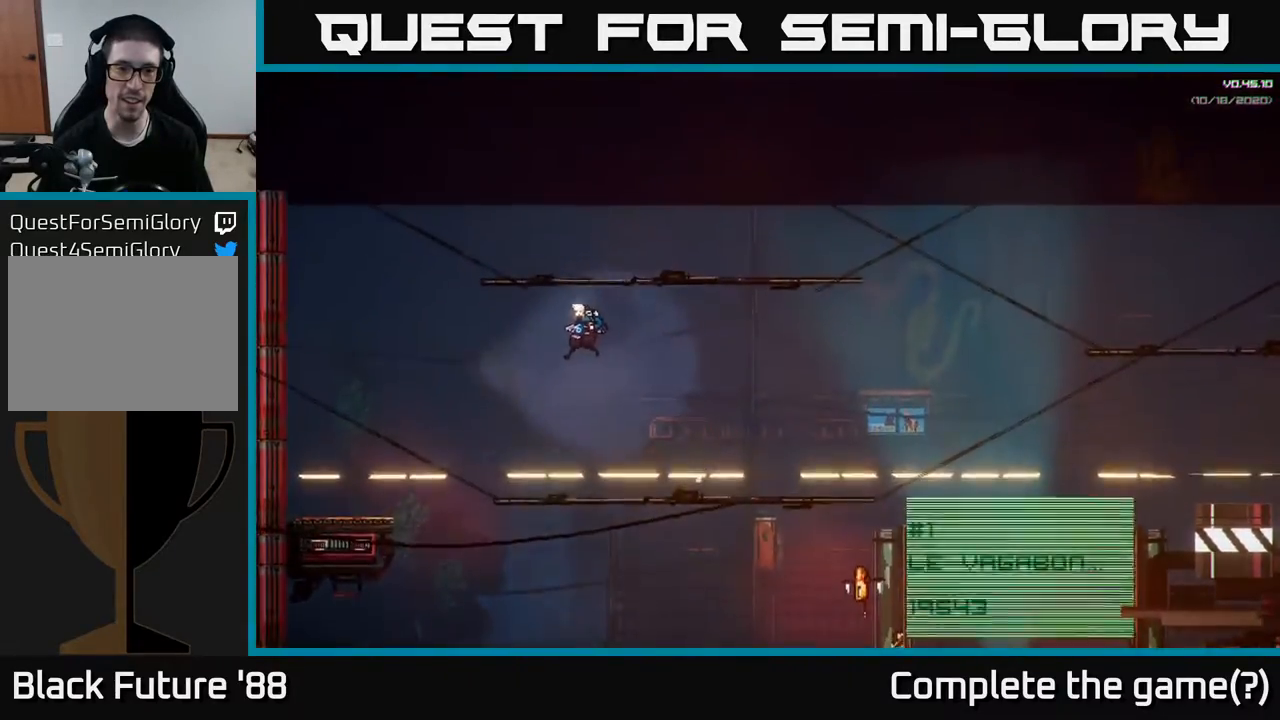
{"buttons": [], "left_stick": "left", "right_stick": "center", "events": [[250, "A", "up"]]}
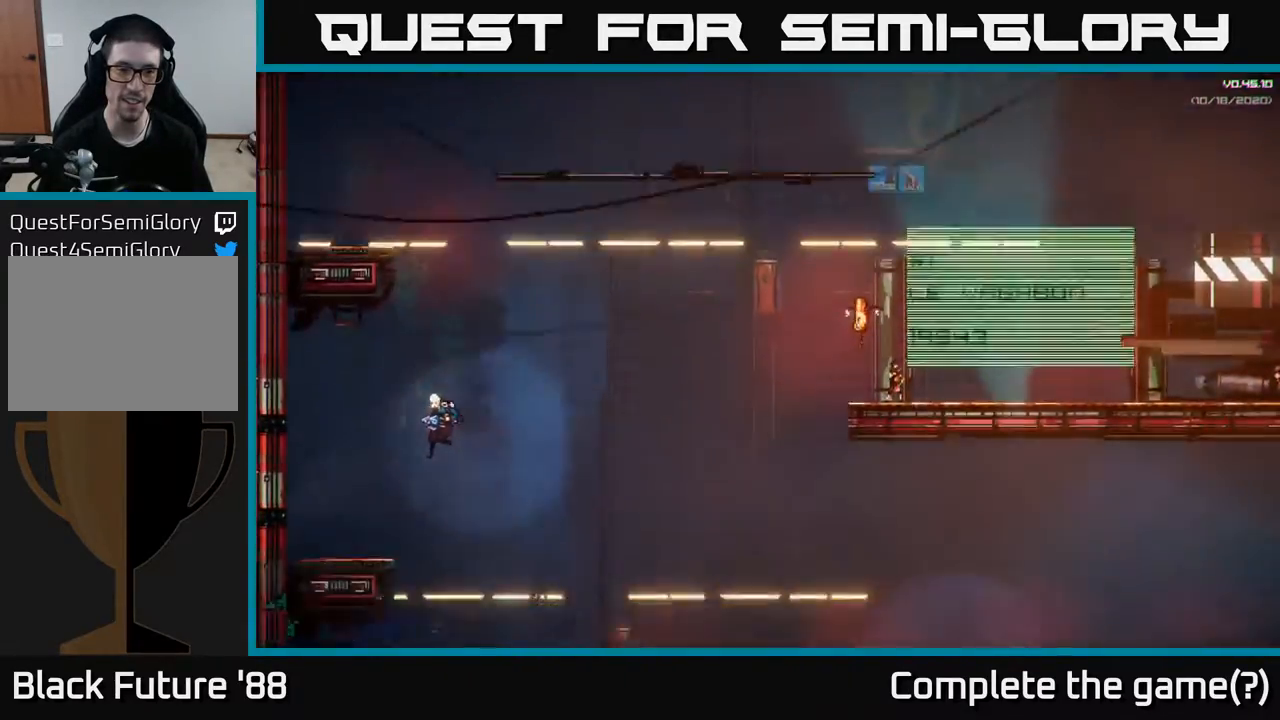
{"buttons": [], "left_stick": "center", "right_stick": "center", "events": [[383, "left_stick", "center"]]}
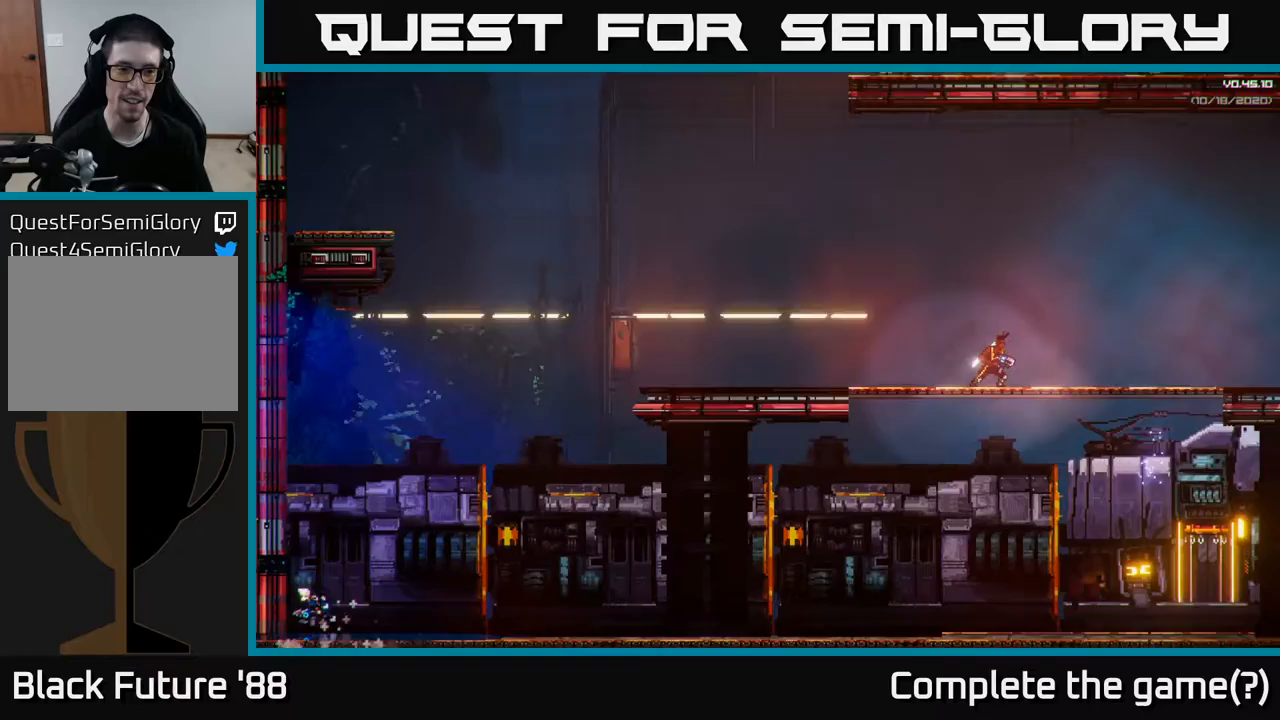
{"buttons": [], "left_stick": "right", "right_stick": "center", "events": [[50, "left_stick", "right"]]}
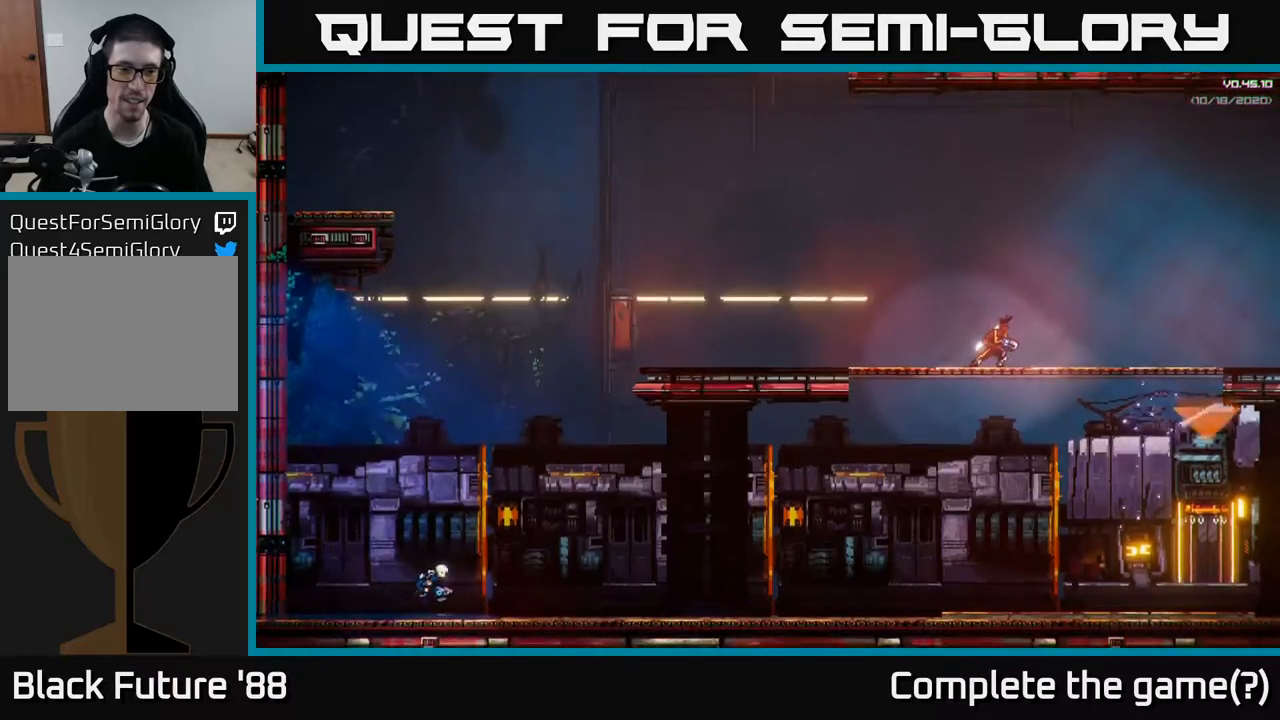
{"buttons": ["A"], "left_stick": "up-right", "right_stick": "center", "events": [[50, "A", "down"], [283, "left_stick", "up-right"], [350, "A", "up"], [400, "A", "down"]]}
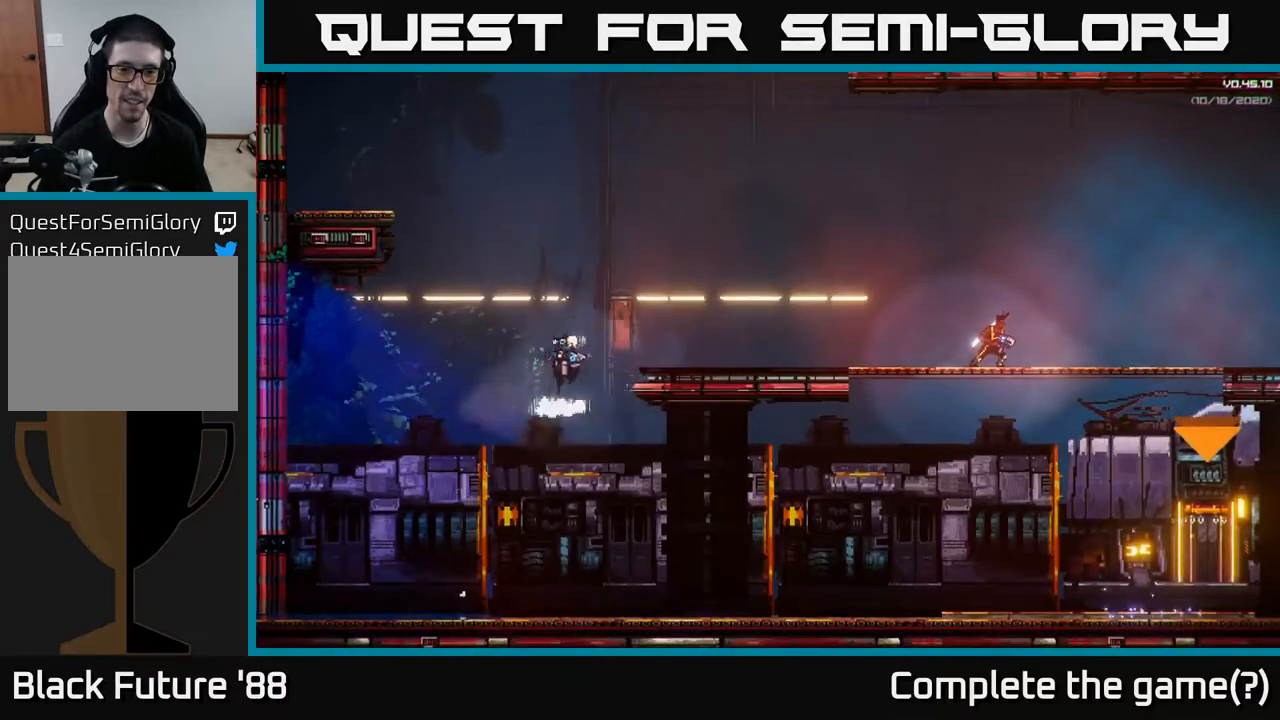
{"buttons": ["A", "R1"], "left_stick": "up-right", "right_stick": "center", "events": [[167, "R1", "down"]]}
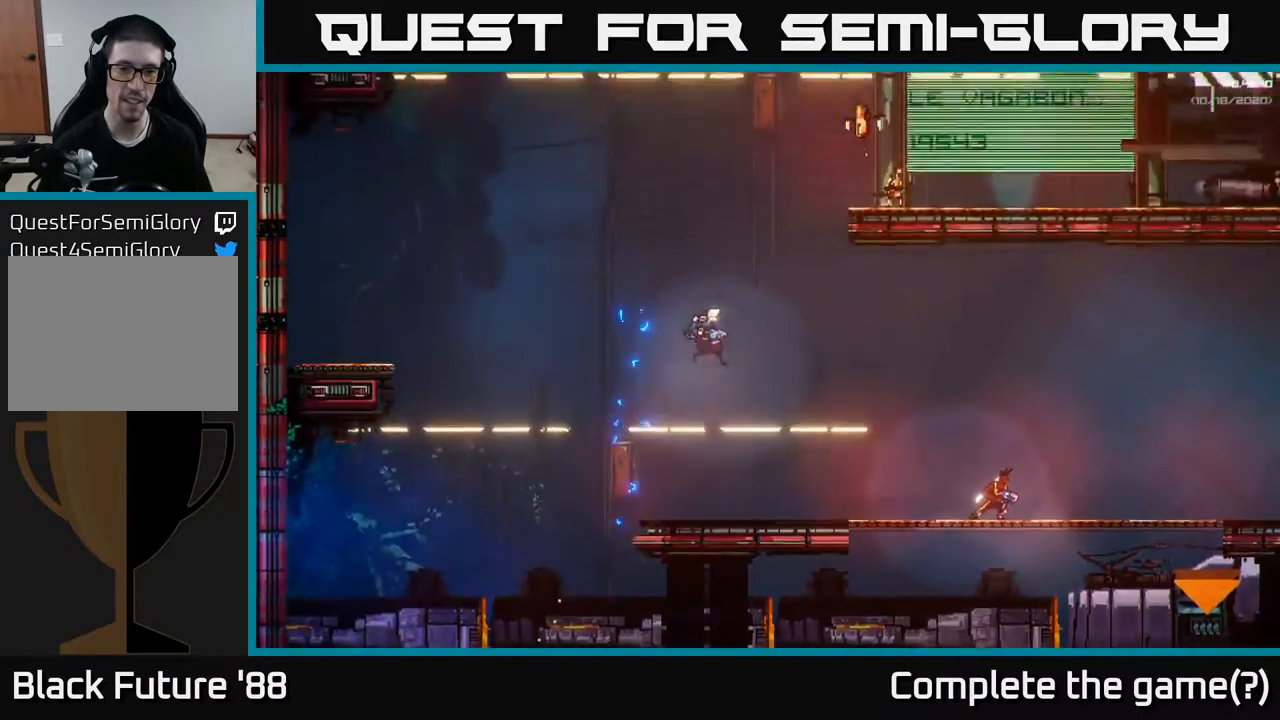
{"buttons": [], "left_stick": "left", "right_stick": "center", "events": [[83, "R1", "up"], [133, "A", "up"], [183, "left_stick", "center"], [300, "left_stick", "left"]]}
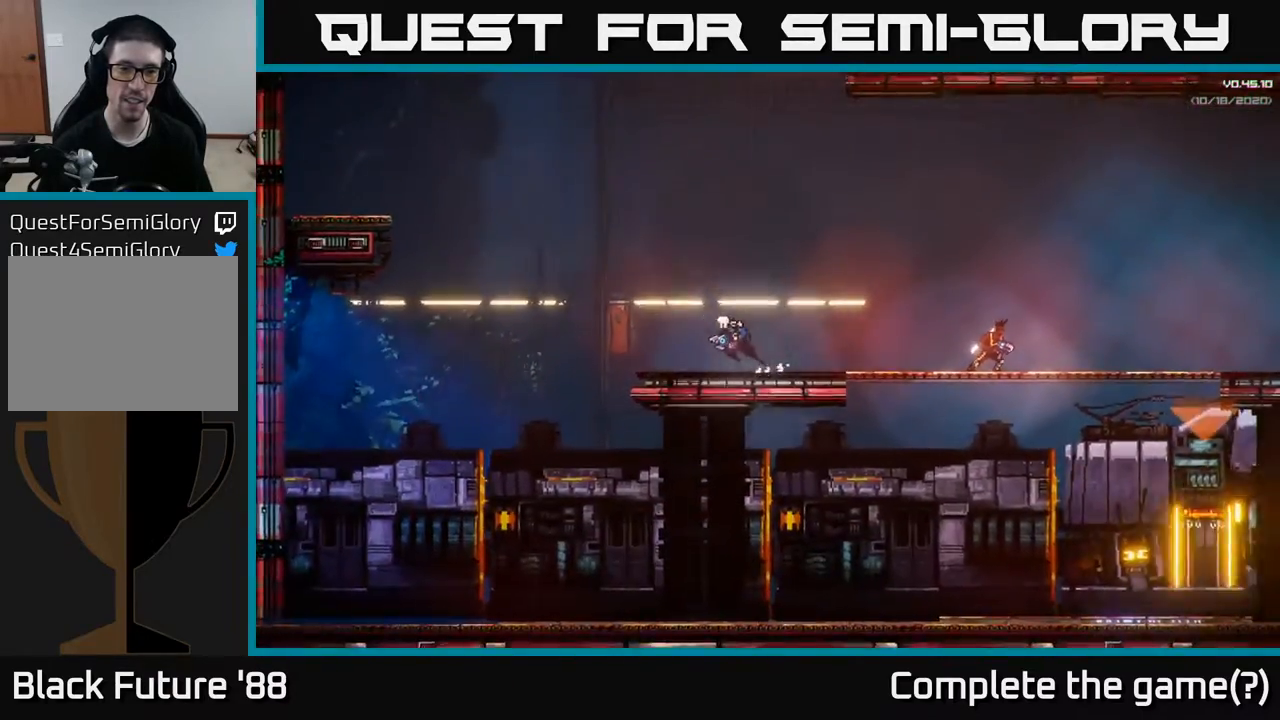
{"buttons": ["A"], "left_stick": "left", "right_stick": "center", "events": [[183, "A", "down"], [417, "A", "up"], [483, "A", "down"]]}
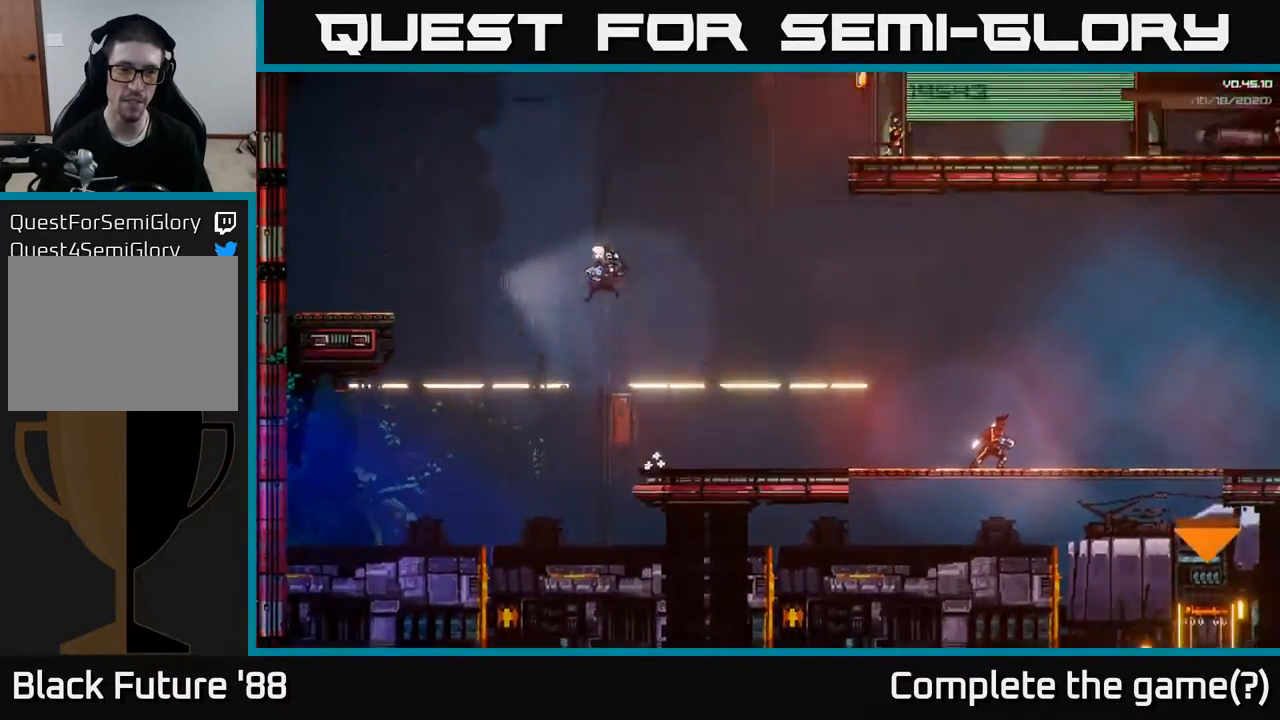
{"buttons": ["A"], "left_stick": "left", "right_stick": "center", "events": []}
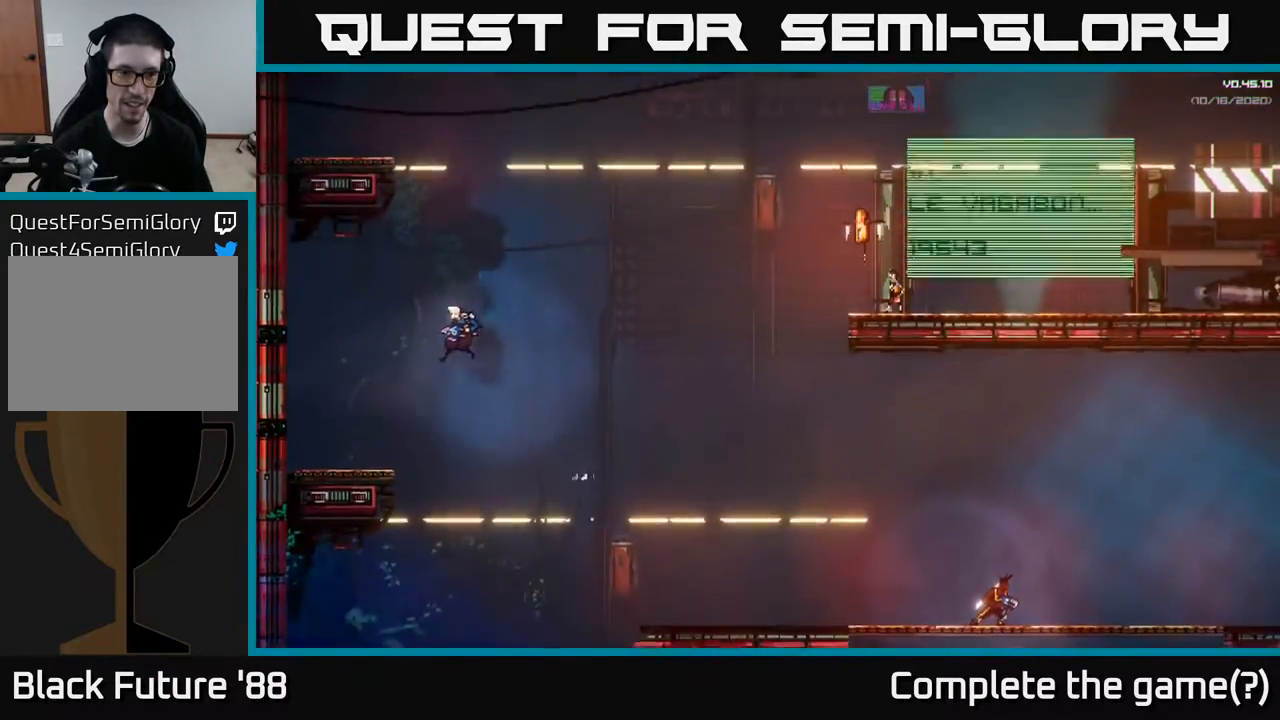
{"buttons": [], "left_stick": "right", "right_stick": "center", "events": [[17, "A", "up"], [417, "left_stick", "center"], [483, "left_stick", "right"]]}